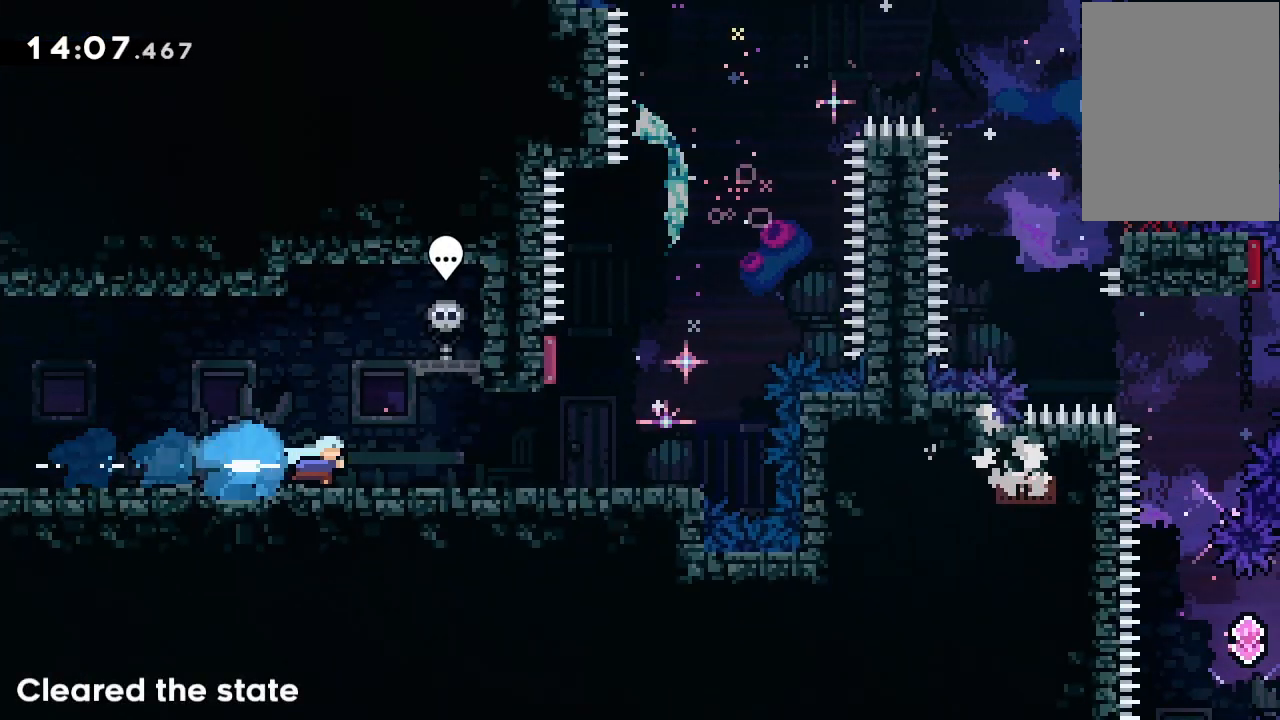
Gameplay with keyboard; each line is a JSON object with the keys held at the frame after it. "events" lists presses ("down") and releases ("up") of "dash", "demo", "down", "grab", "jump", "jump2", "jump3", "lcj", "left", "ncj", "rcj", "right" and "up" between this image and that frame as [ms after this image, input, new state], when the widget could be followed in between. No other keys are recorded. Mouse input is not recorded. Key names are as the overlay labels them; some are game actions (e.g. jump) rather than physical keys.
{"keys": [], "events": [[467, "right", "up"]]}
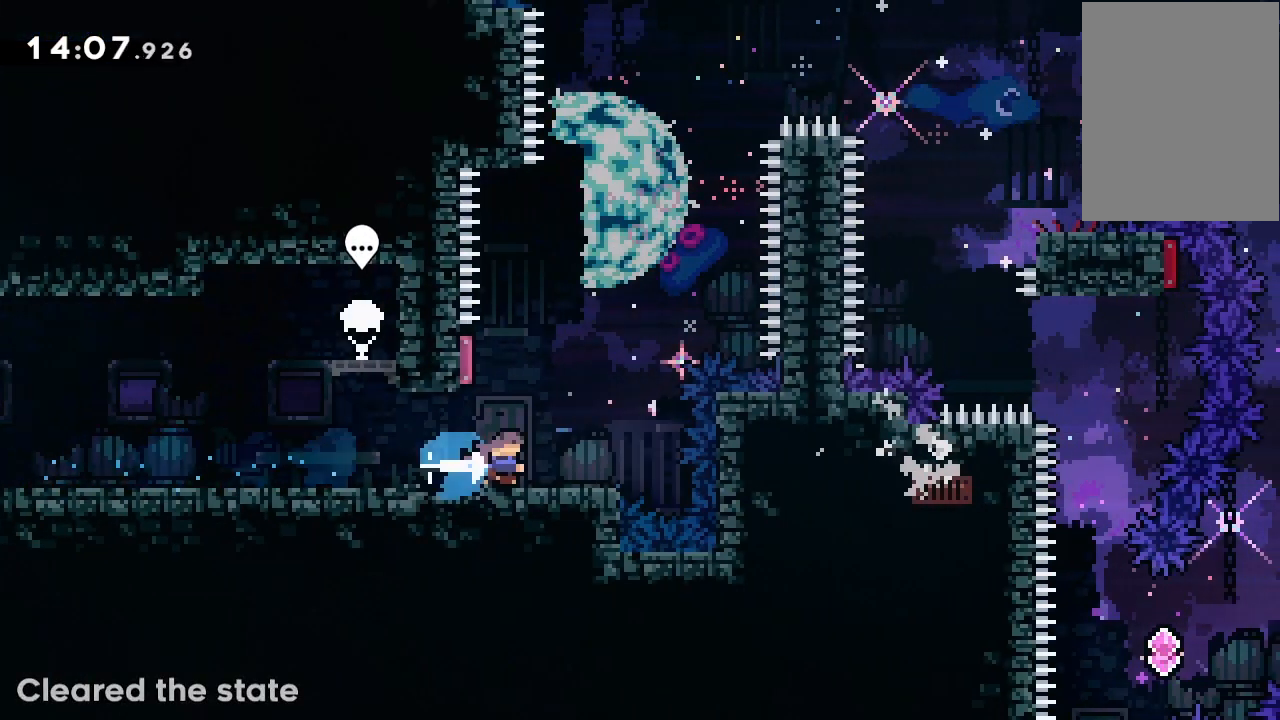
{"keys": [], "events": []}
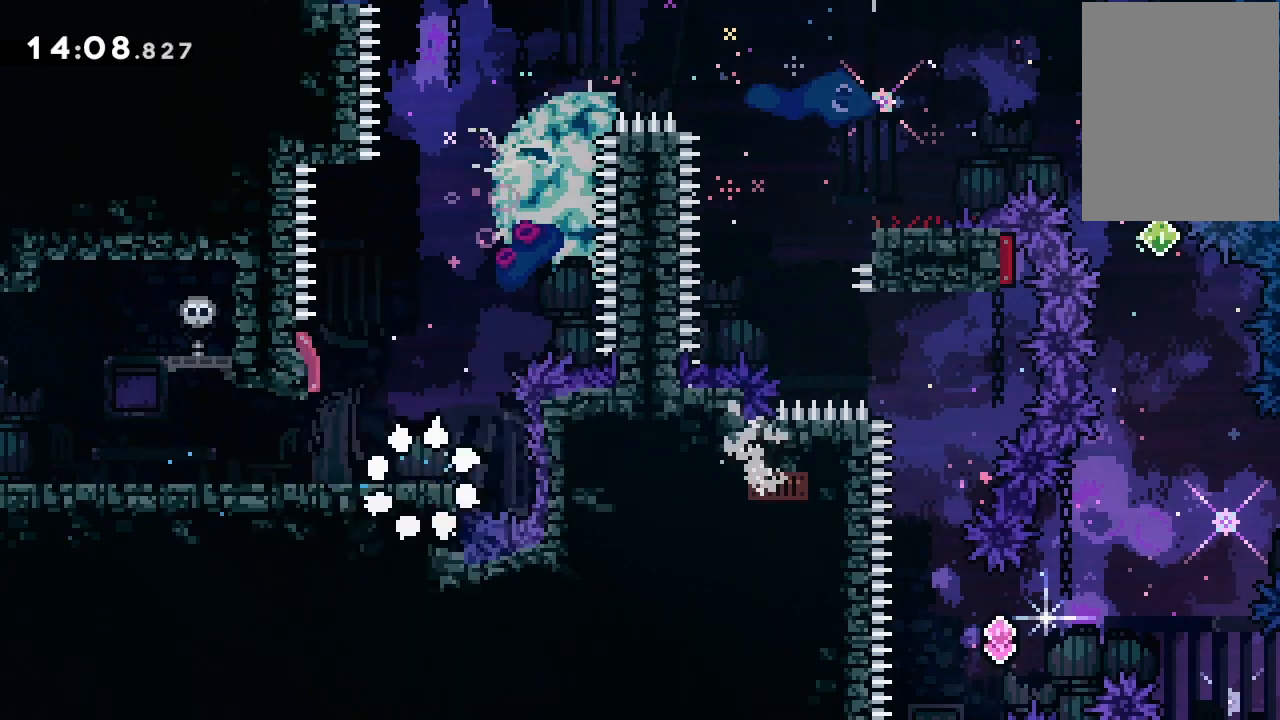
{"keys": ["down", "left"], "events": [[33, "down", "down"], [33, "right", "down"], [100, "right", "up"], [233, "dash", "down"], [400, "dash", "up"], [400, "left", "down"]]}
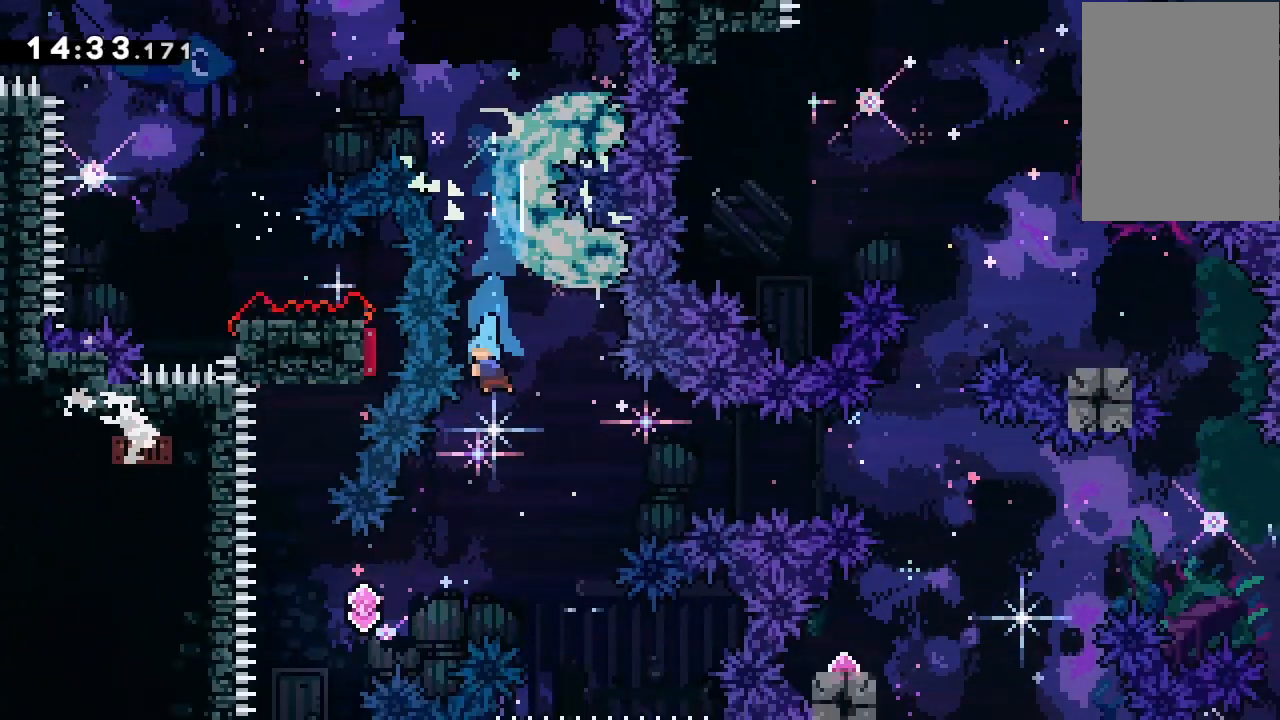
{"keys": ["right"], "events": [[100, "down", "up"], [433, "right", "down"], [500, "left", "up"]]}
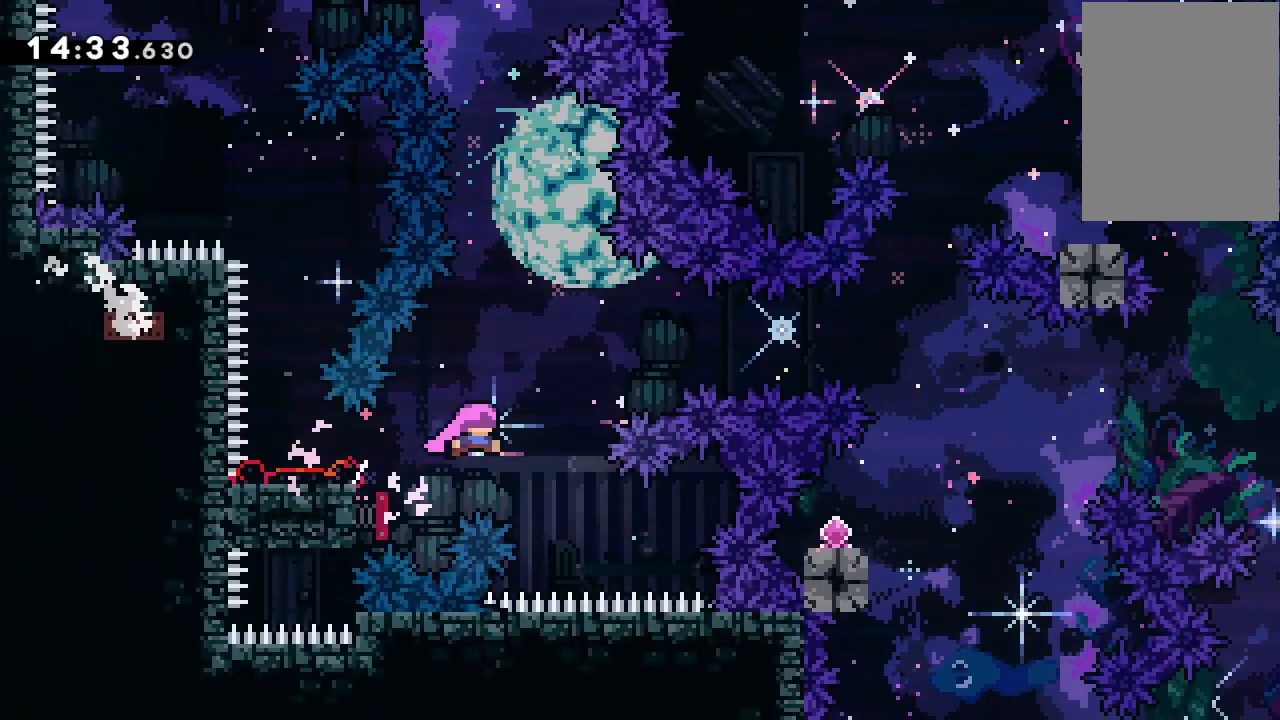
{"keys": ["jump2", "right"], "events": [[100, "dash", "down"], [267, "dash", "up"], [500, "jump2", "down"]]}
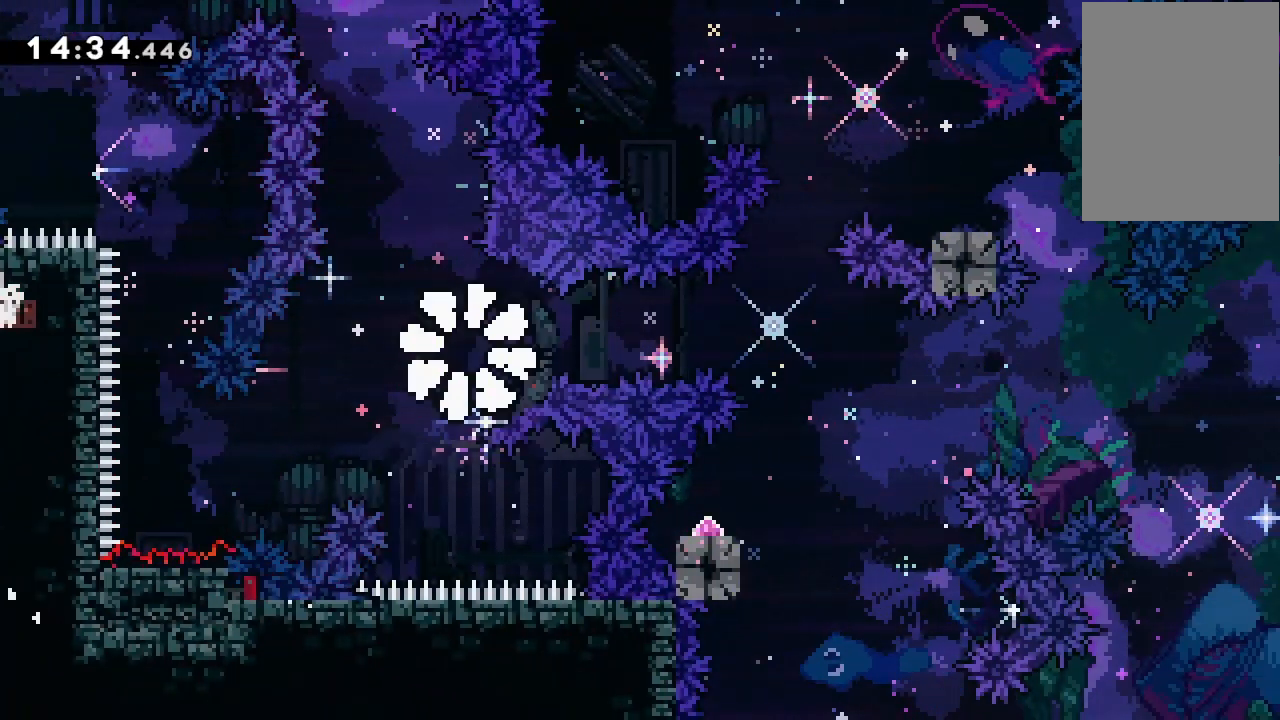
{"keys": [], "events": [[100, "jump2", "up"], [133, "jump2", "down"], [133, "right", "up"], [267, "jump2", "up"]]}
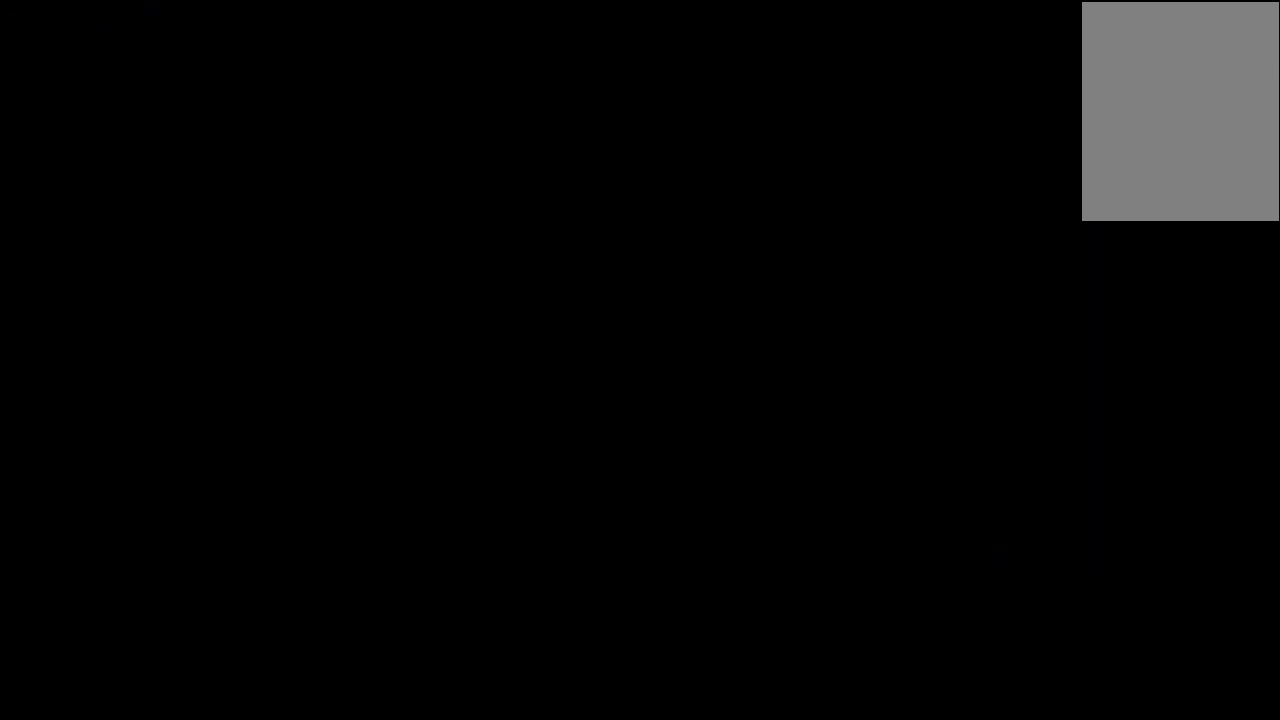
{"keys": ["jump2"], "events": [[333, "jump2", "down"]]}
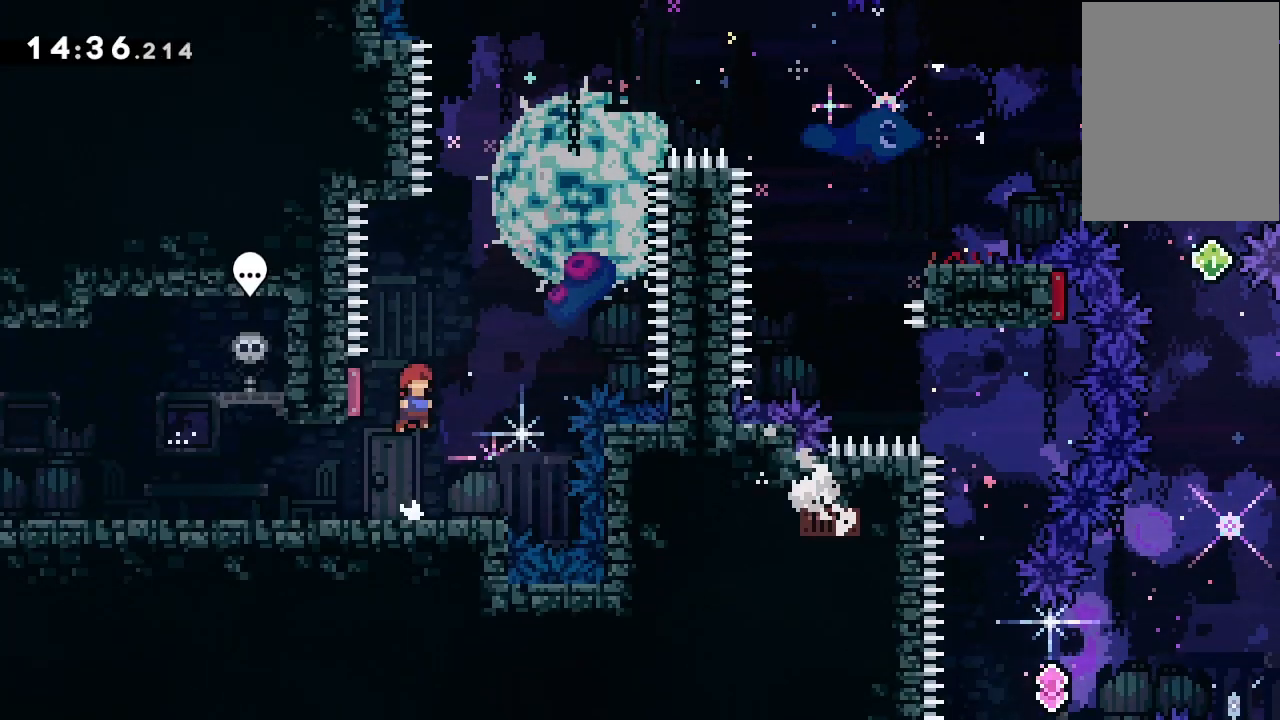
{"keys": ["jump2", "right"], "events": [[267, "dash", "down"], [267, "left", "down"], [400, "dash", "up"], [400, "left", "up"], [400, "right", "down"]]}
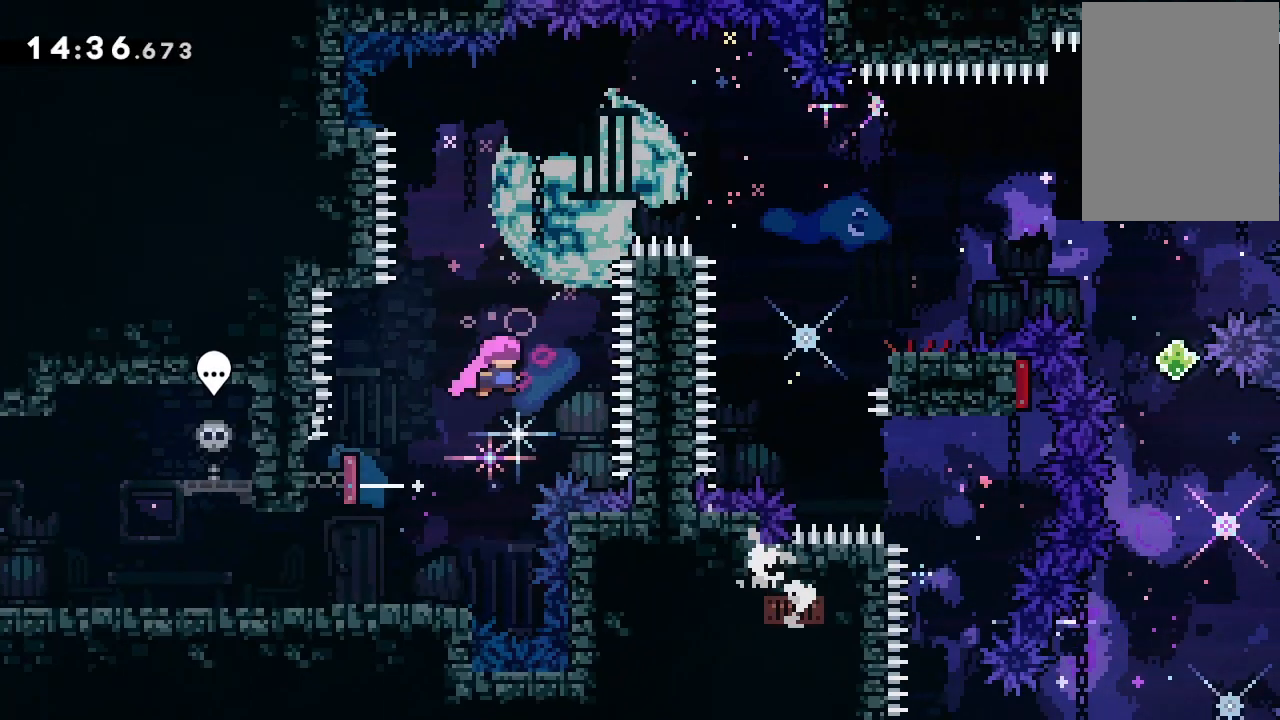
{"keys": ["dash", "jump2", "right"], "events": [[167, "dash", "down"], [167, "right", "up"], [167, "up", "down"], [333, "dash", "up"], [333, "up", "up"], [367, "dash", "down"], [367, "right", "down"]]}
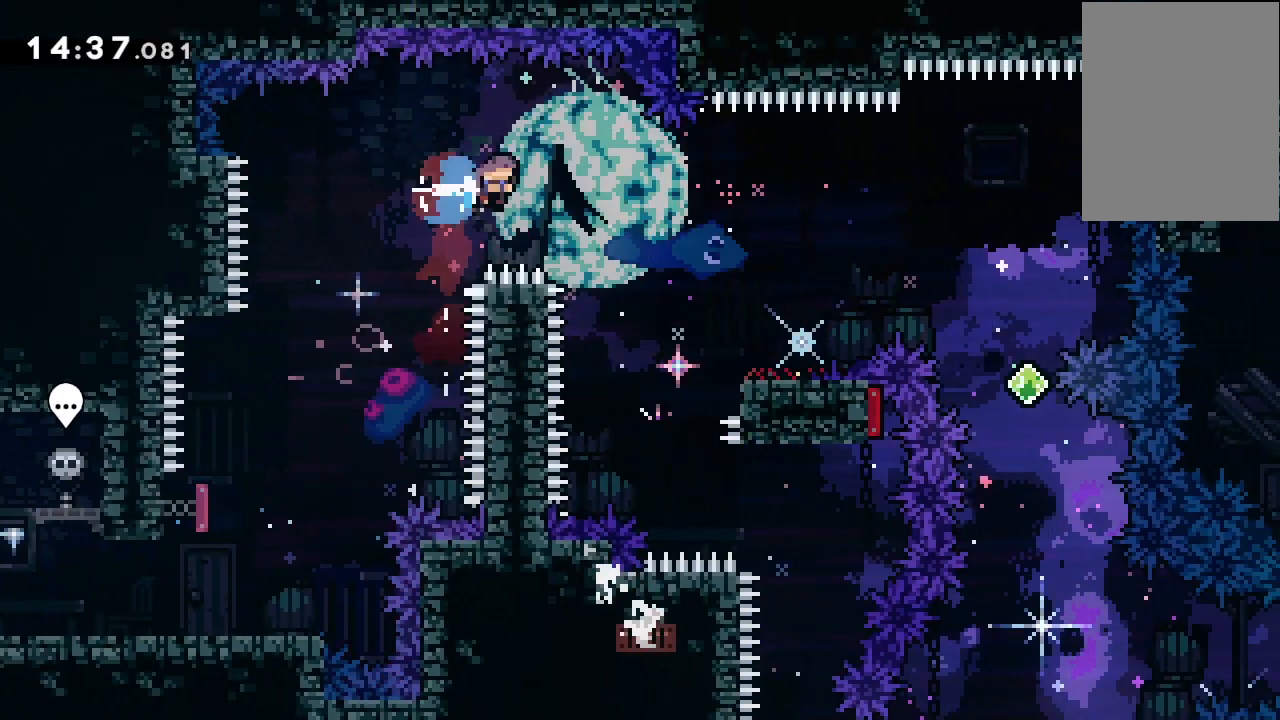
{"keys": [], "events": [[67, "dash", "up"], [67, "jump2", "up"], [333, "right", "up"]]}
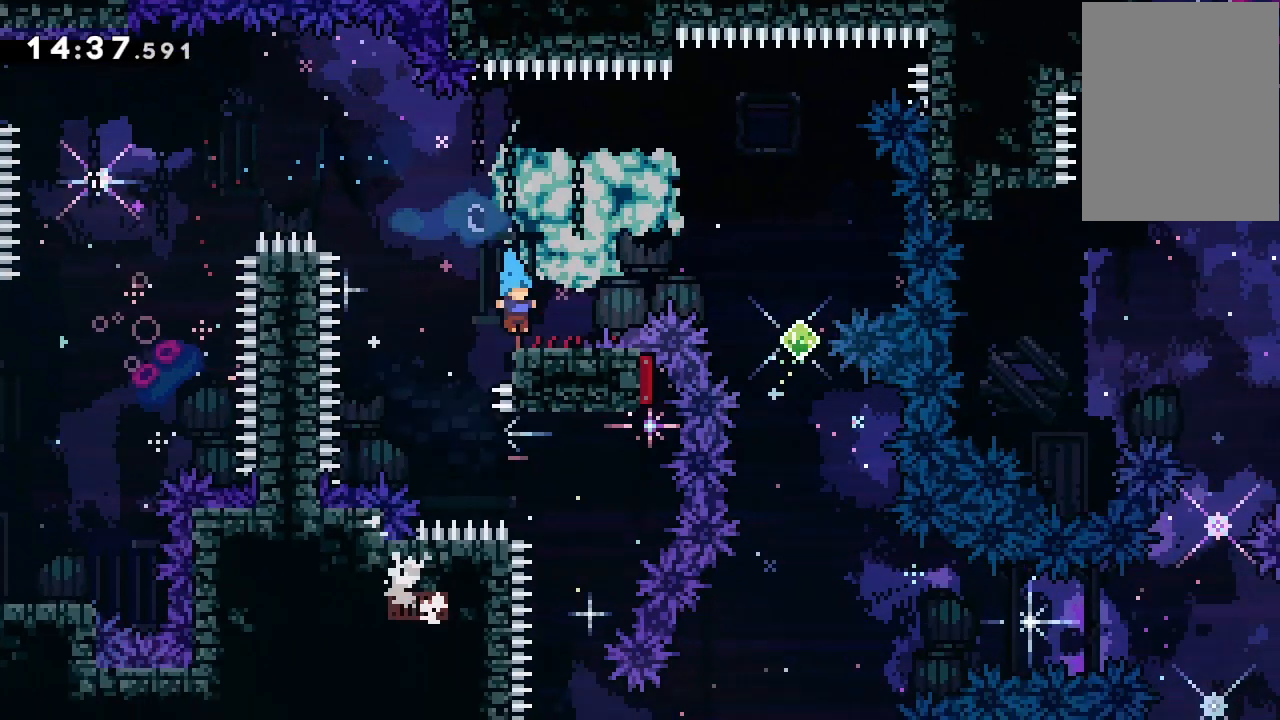
{"keys": ["dash", "down"], "events": [[67, "dash", "down"], [67, "right", "down"], [133, "jump2", "down"], [233, "dash", "up"], [233, "jump2", "up"], [367, "down", "down"], [367, "right", "up"], [500, "dash", "down"]]}
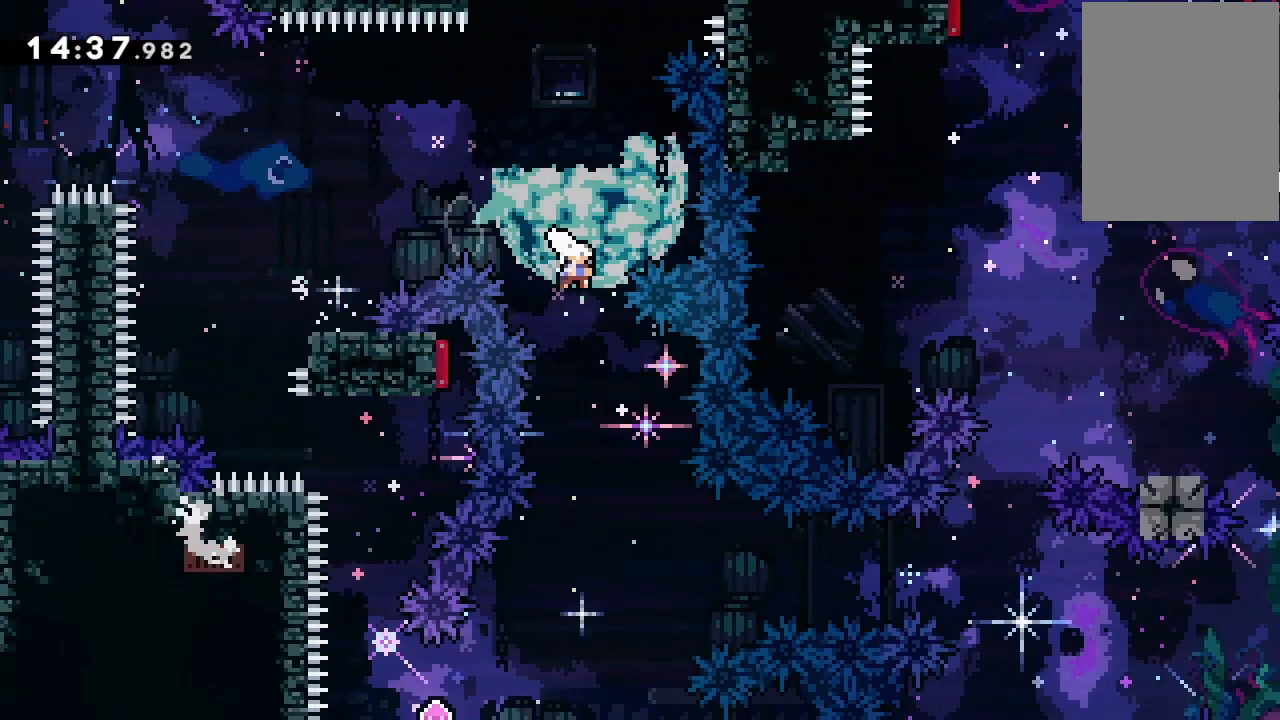
{"keys": ["left"], "events": [[167, "dash", "up"], [167, "down", "up"], [267, "left", "down"], [367, "left", "up"], [467, "left", "down"]]}
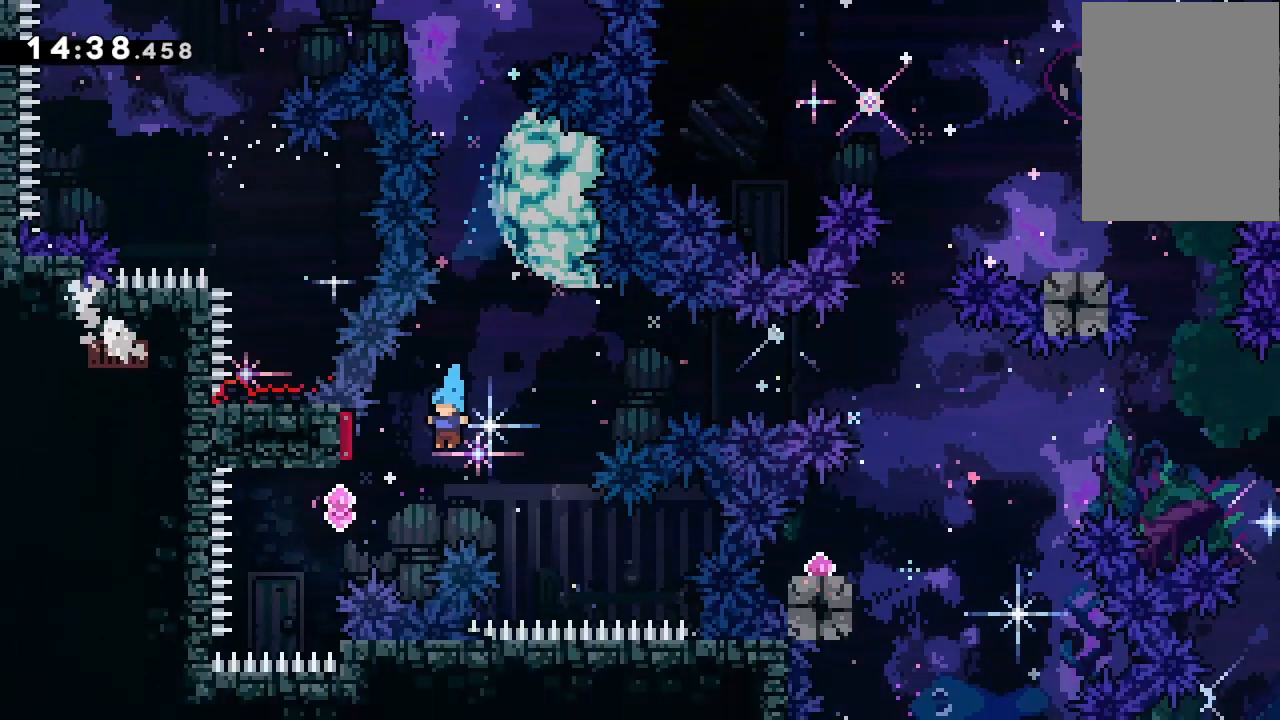
{"keys": [], "events": [[433, "left", "up"]]}
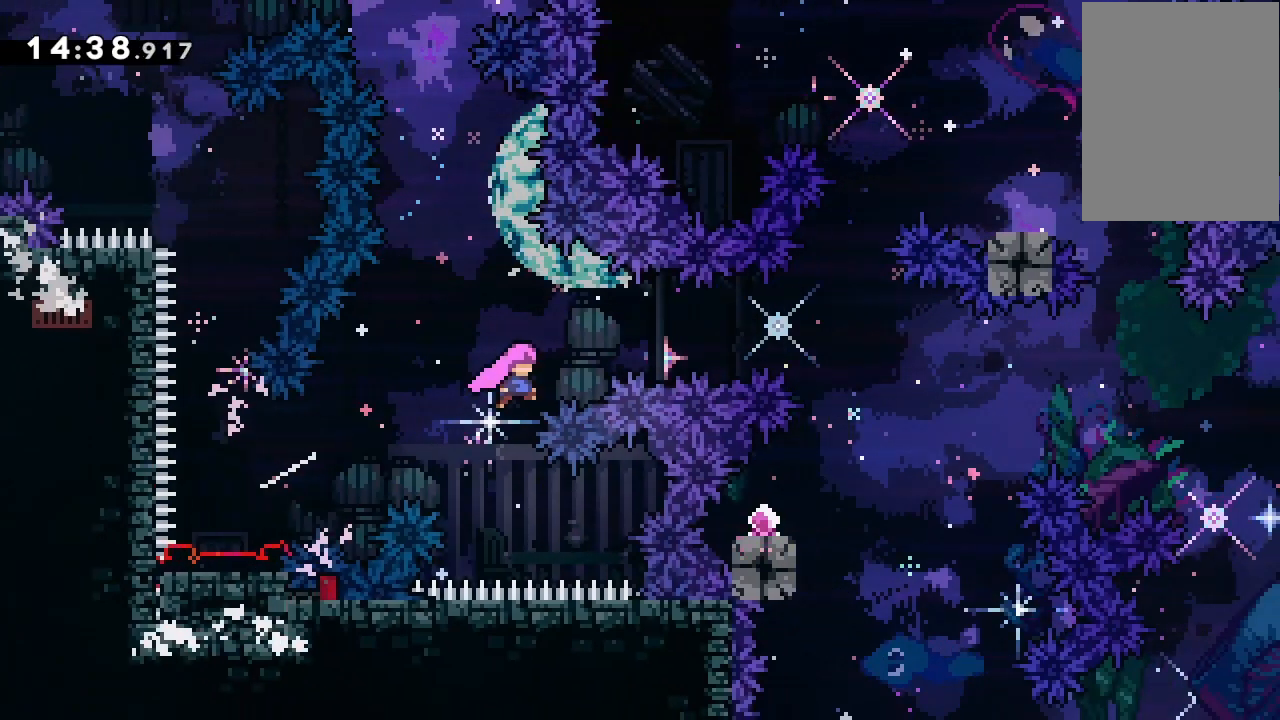
{"keys": [], "events": [[33, "right", "down"], [167, "dash", "down"], [367, "dash", "up"], [500, "right", "up"]]}
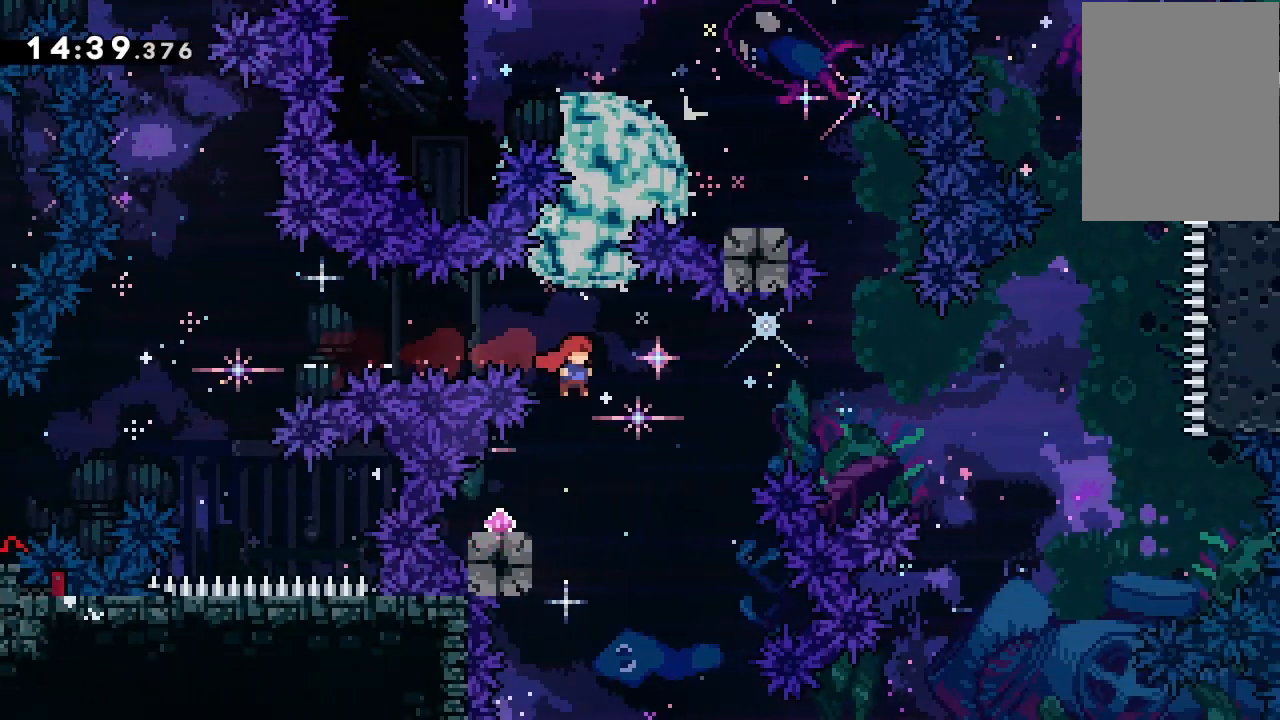
{"keys": ["jump2", "right"], "events": [[233, "left", "down"], [267, "dash", "down"], [400, "right", "down"], [467, "dash", "up"], [467, "jump2", "down"], [467, "left", "up"]]}
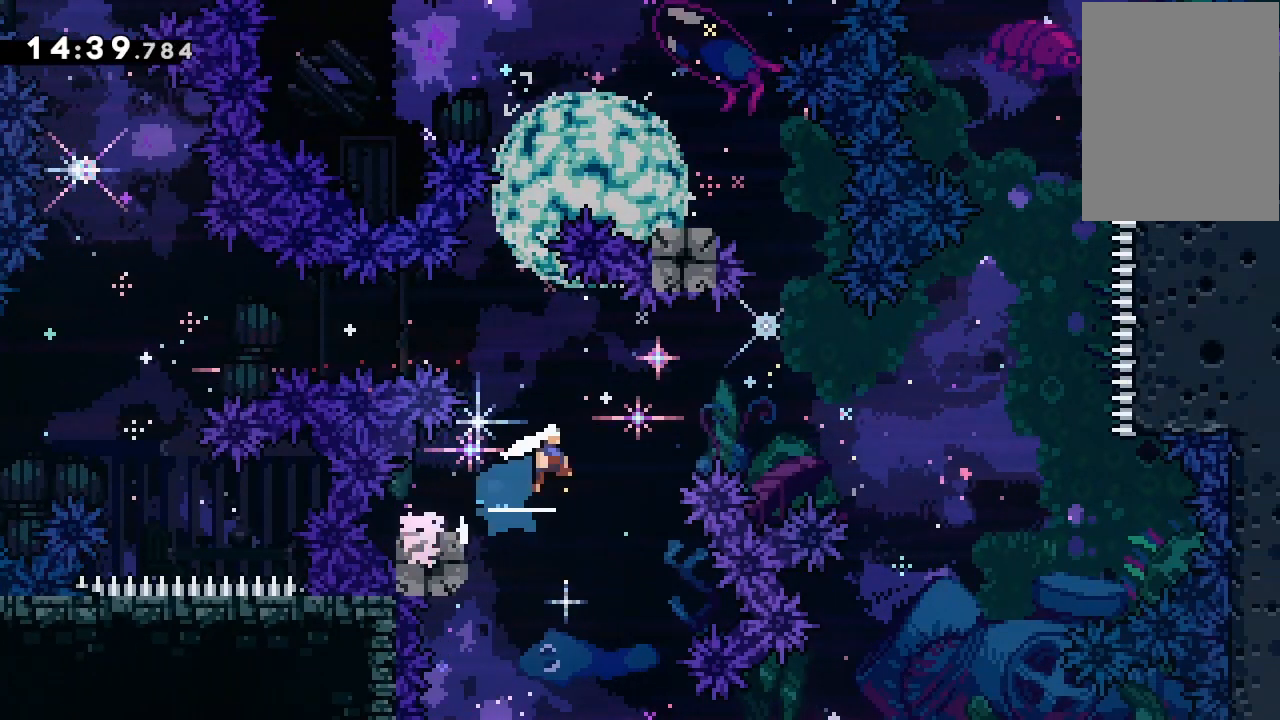
{"keys": ["dash", "jump2", "up"], "events": [[333, "dash", "down"], [333, "right", "up"], [333, "up", "down"]]}
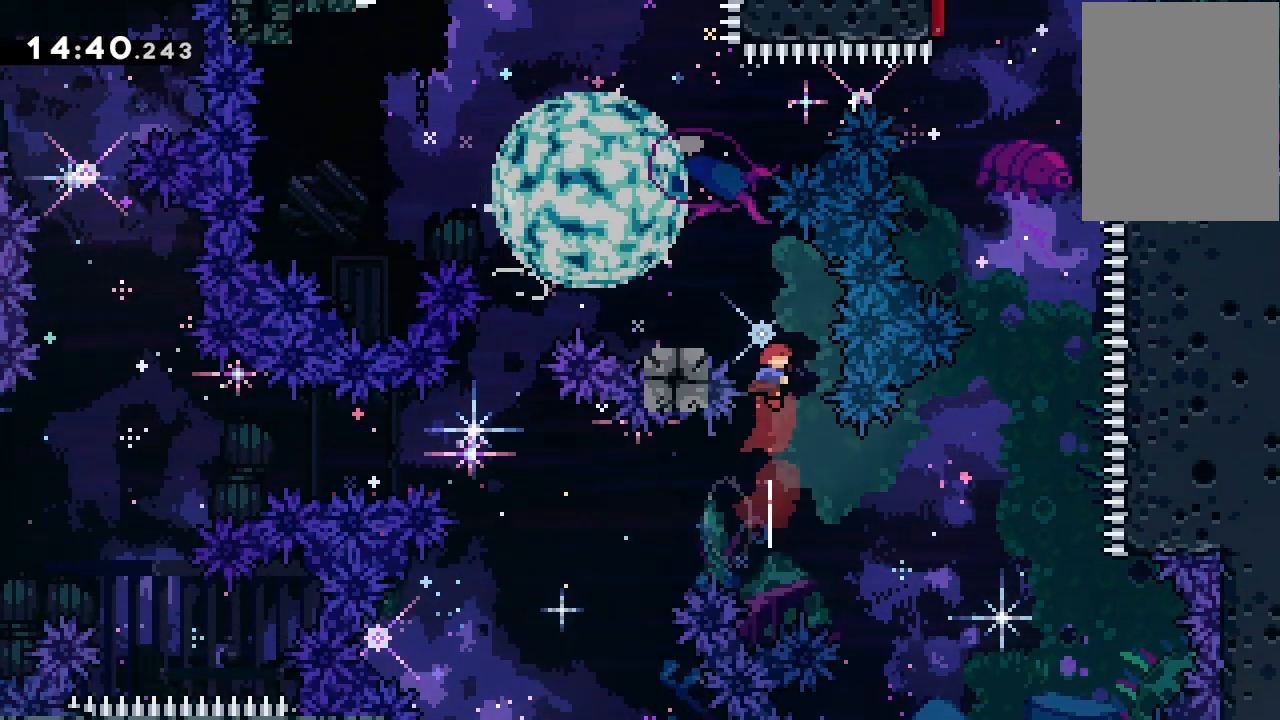
{"keys": ["jump2", "left"], "events": [[33, "up", "up"], [67, "dash", "up"], [67, "jump2", "up"], [67, "left", "down"], [200, "dash", "down"], [367, "dash", "up"], [400, "jump2", "down"]]}
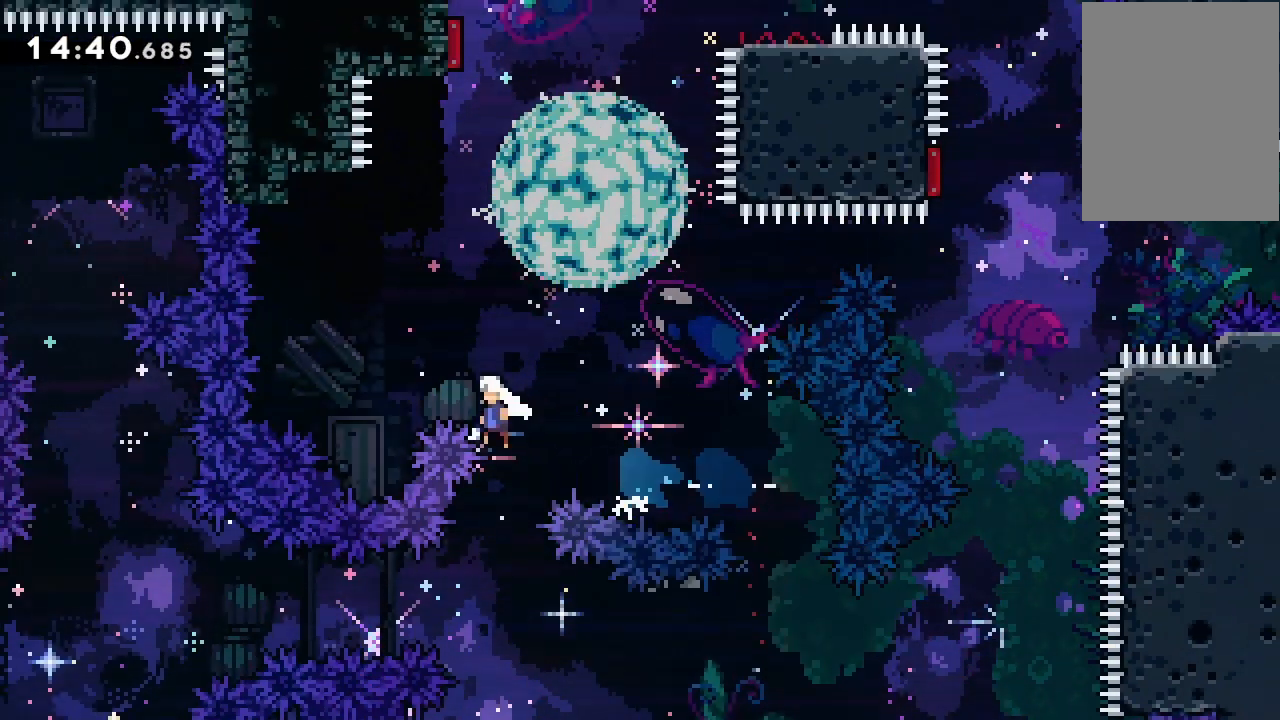
{"keys": ["jump2", "right"], "events": [[233, "jump2", "up"], [233, "up", "down"], [267, "dash", "down"], [267, "left", "up"], [467, "dash", "up"], [467, "up", "up"], [500, "jump2", "down"], [500, "right", "down"]]}
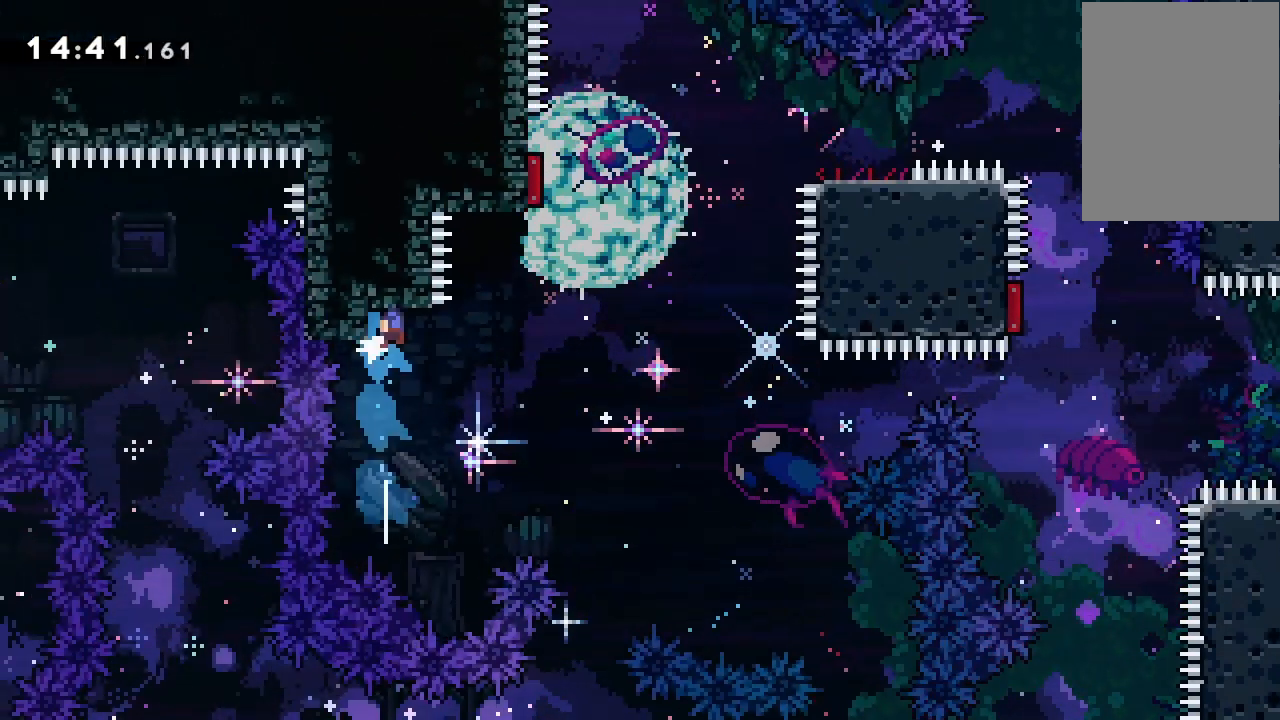
{"keys": ["right"], "events": [[67, "grab", "down"], [233, "grab", "up"], [467, "jump2", "up"]]}
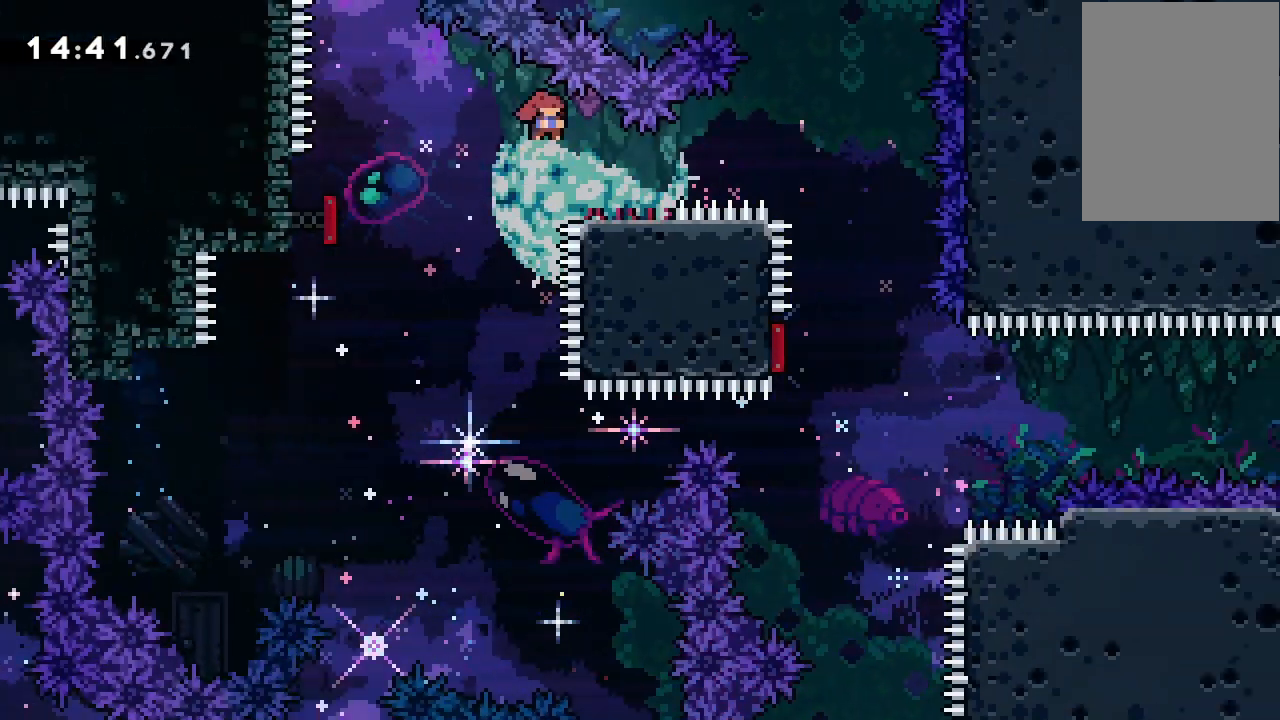
{"keys": ["dash", "down"], "events": [[33, "dash", "down"], [33, "down", "down"], [167, "dash", "up"], [200, "down", "up"], [200, "jump2", "down"], [367, "jump2", "up"], [400, "dash", "down"], [400, "down", "down"], [400, "right", "up"]]}
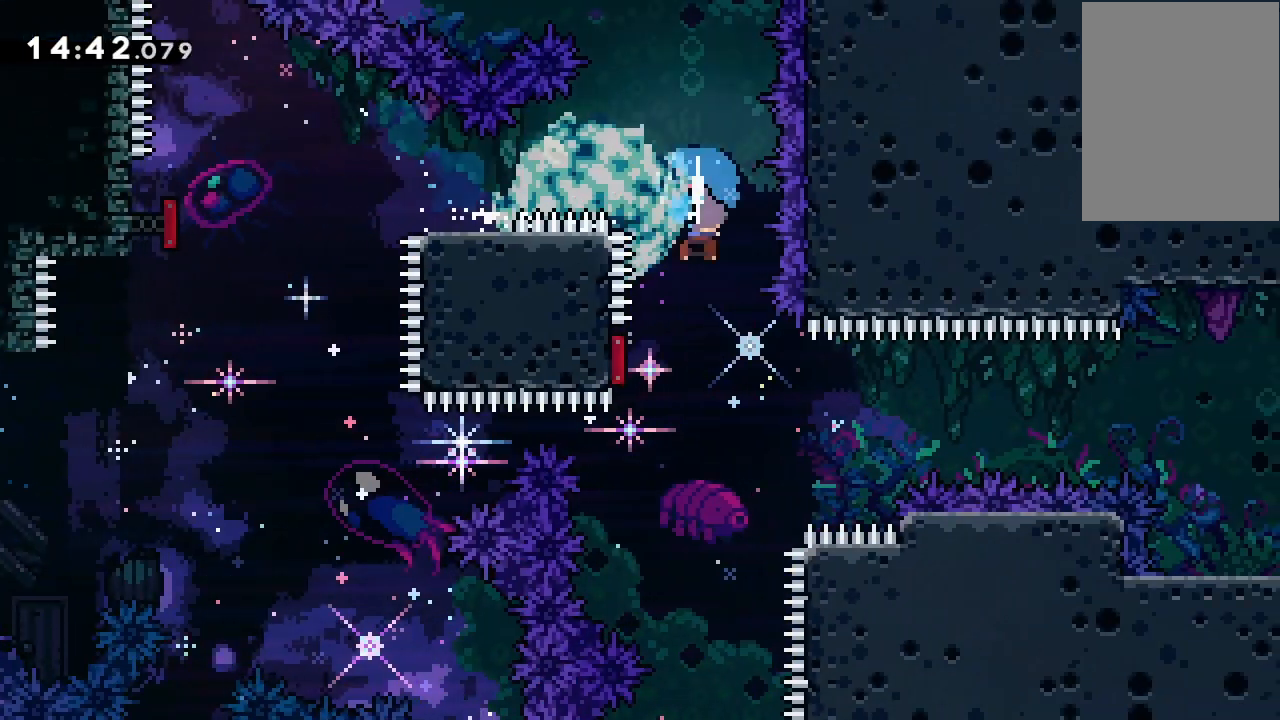
{"keys": ["left", "right"], "events": [[67, "dash", "up"], [133, "down", "up"], [267, "left", "down"], [500, "right", "down"]]}
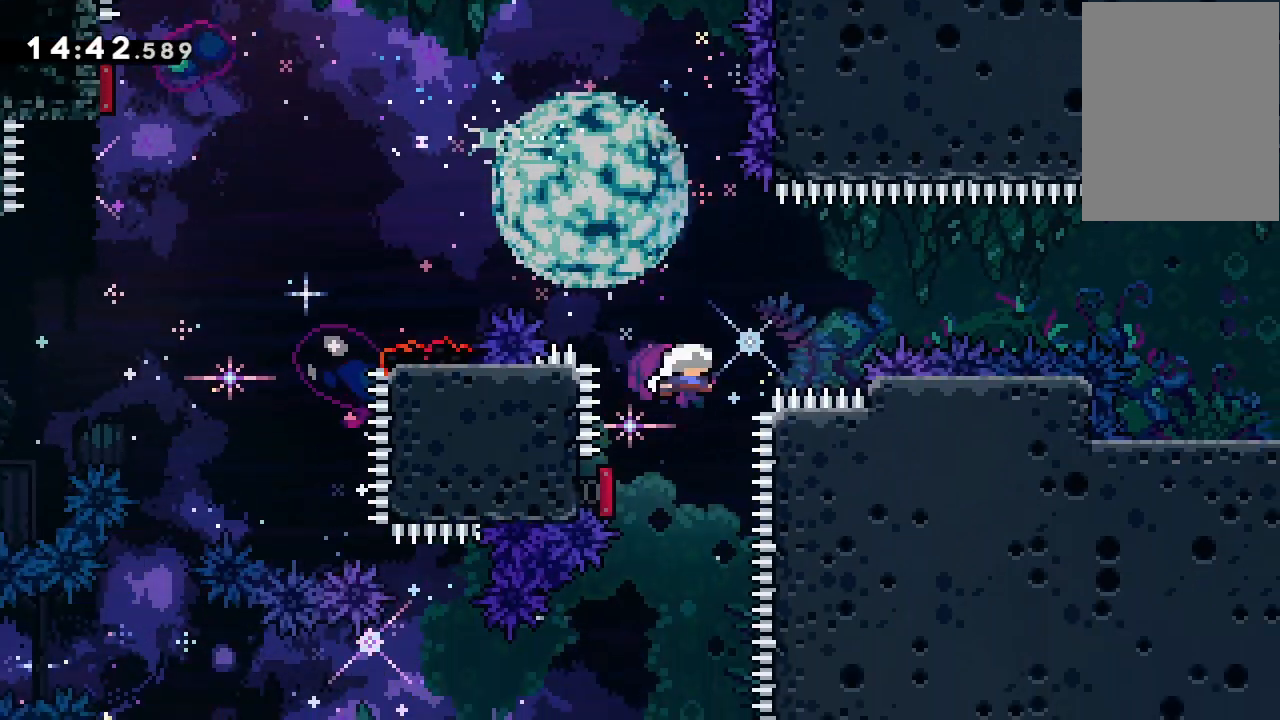
{"keys": ["grab", "right"], "events": [[67, "left", "up"], [367, "dash", "down"], [433, "grab", "down"], [467, "dash", "up"]]}
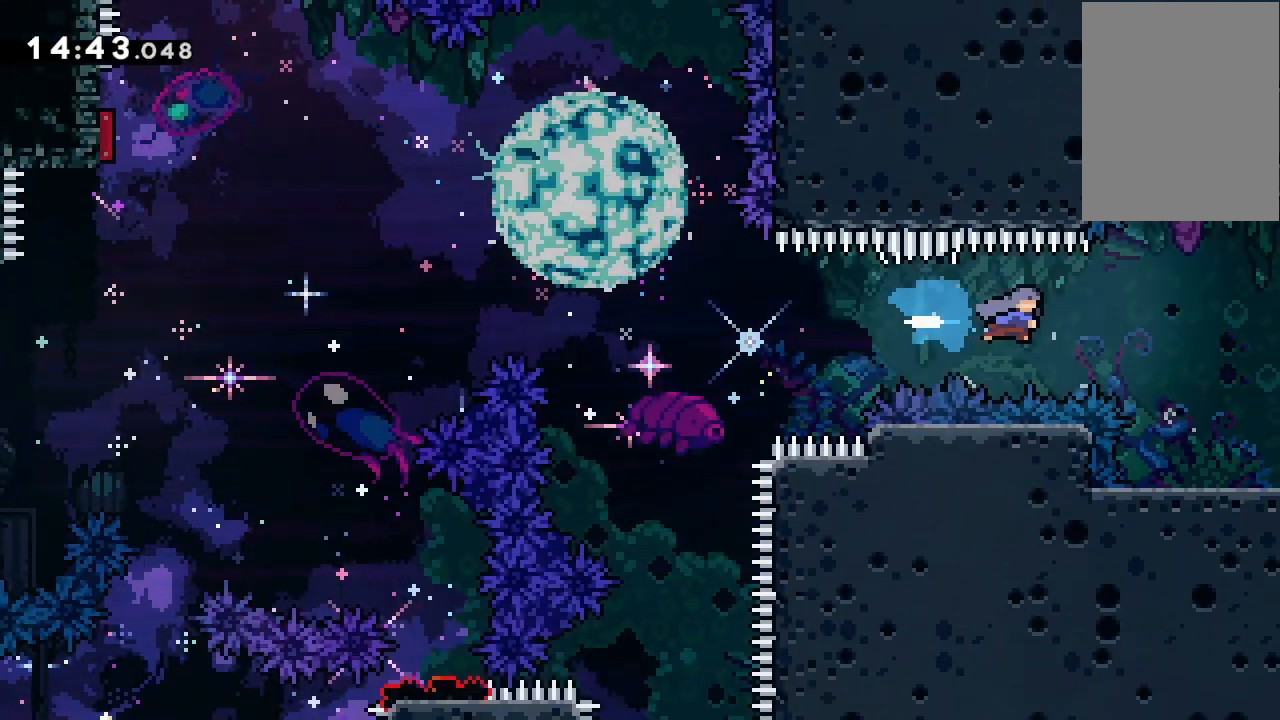
{"keys": ["right"], "events": [[300, "grab", "up"], [400, "jump2", "down"], [433, "jump2", "up"]]}
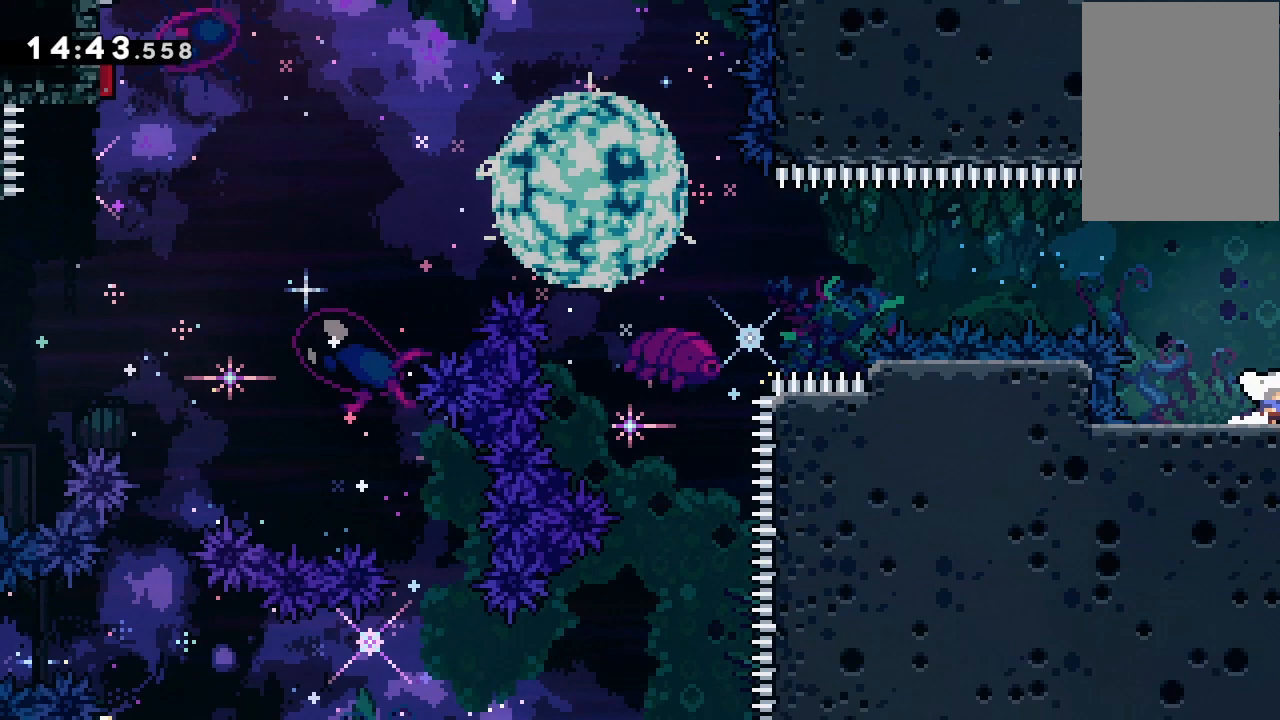
{"keys": ["right"], "events": []}
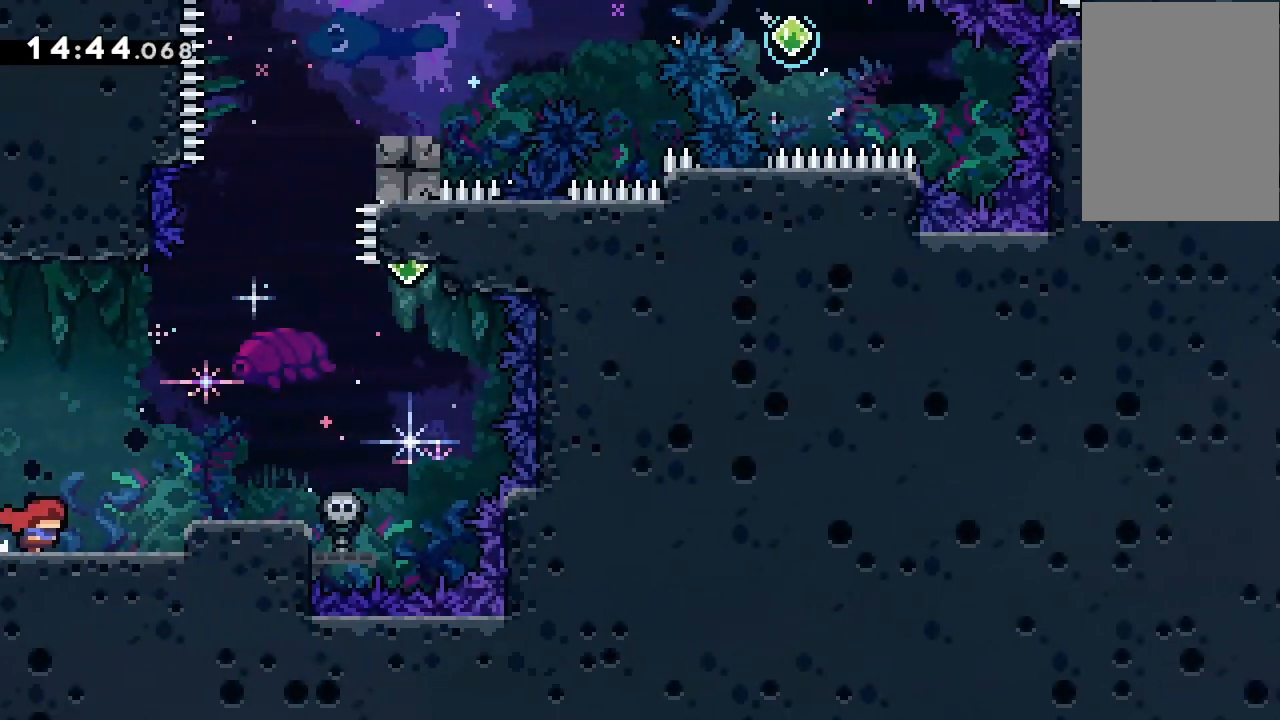
{"keys": ["right"], "events": [[233, "jump2", "down"], [433, "jump2", "up"]]}
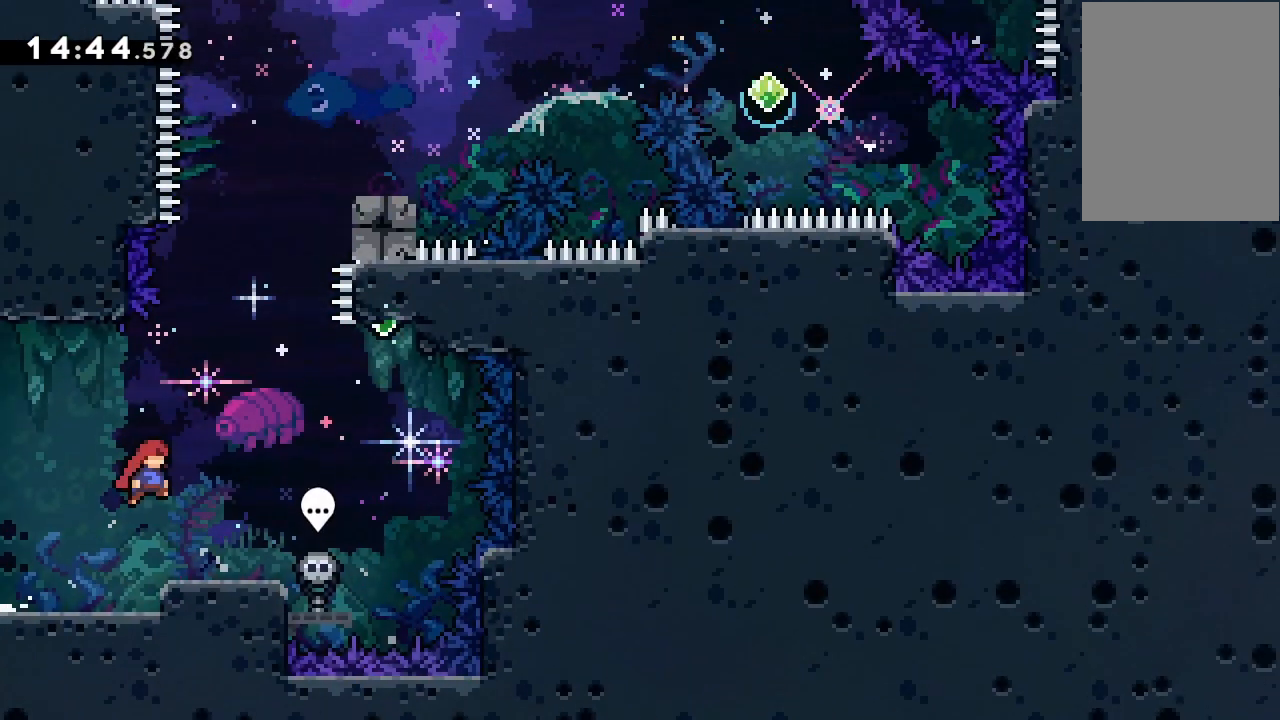
{"keys": ["jump2", "right"], "events": [[300, "jump2", "down"]]}
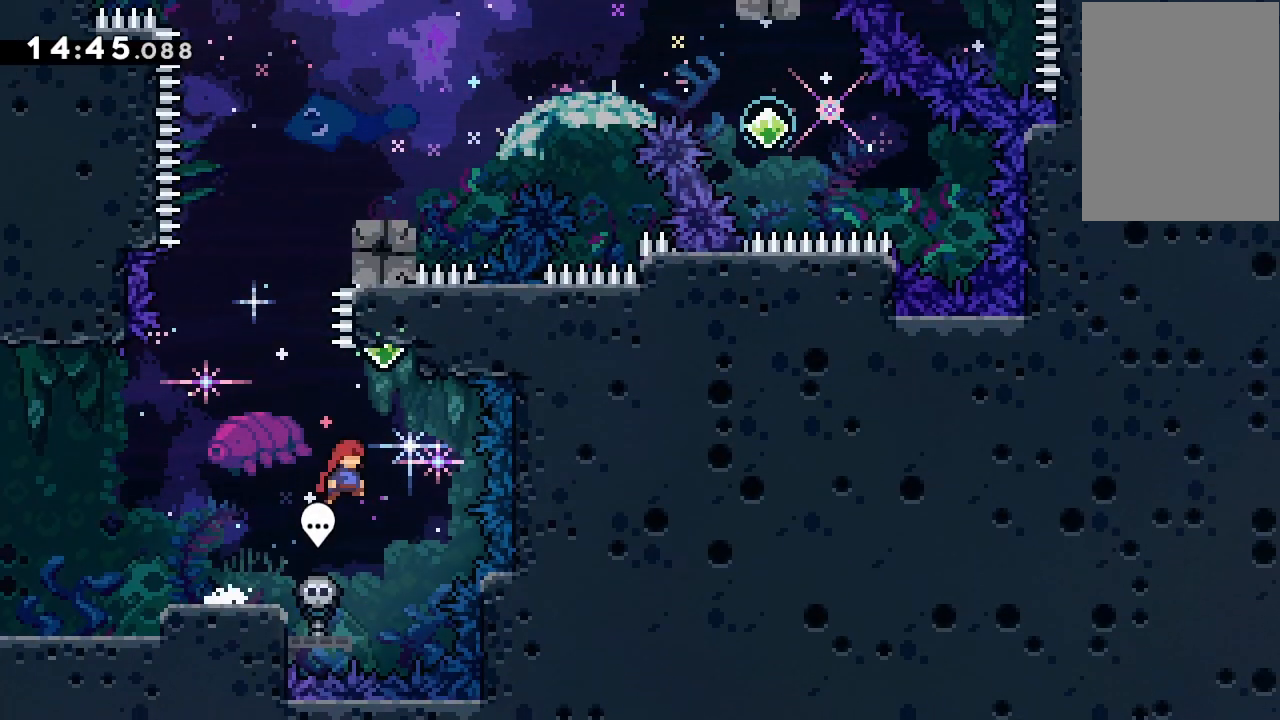
{"keys": ["grab", "jump2"], "events": [[100, "jump2", "up"], [133, "dash", "down"], [133, "up", "down"], [200, "right", "up"], [300, "dash", "up"], [367, "jump2", "down"], [433, "grab", "down"], [433, "up", "up"]]}
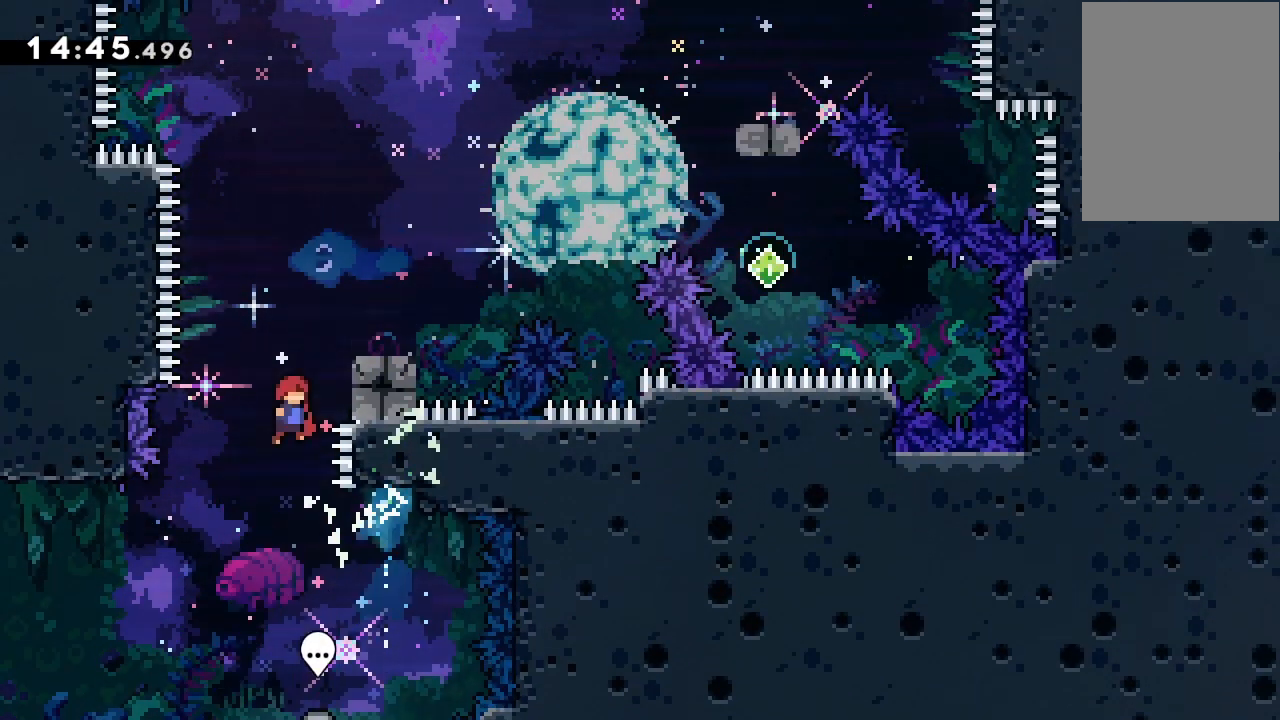
{"keys": ["right"], "events": [[167, "left", "down"], [200, "left", "up"], [267, "right", "down"], [300, "grab", "up"], [367, "jump2", "up"], [400, "dash", "down"], [500, "dash", "up"]]}
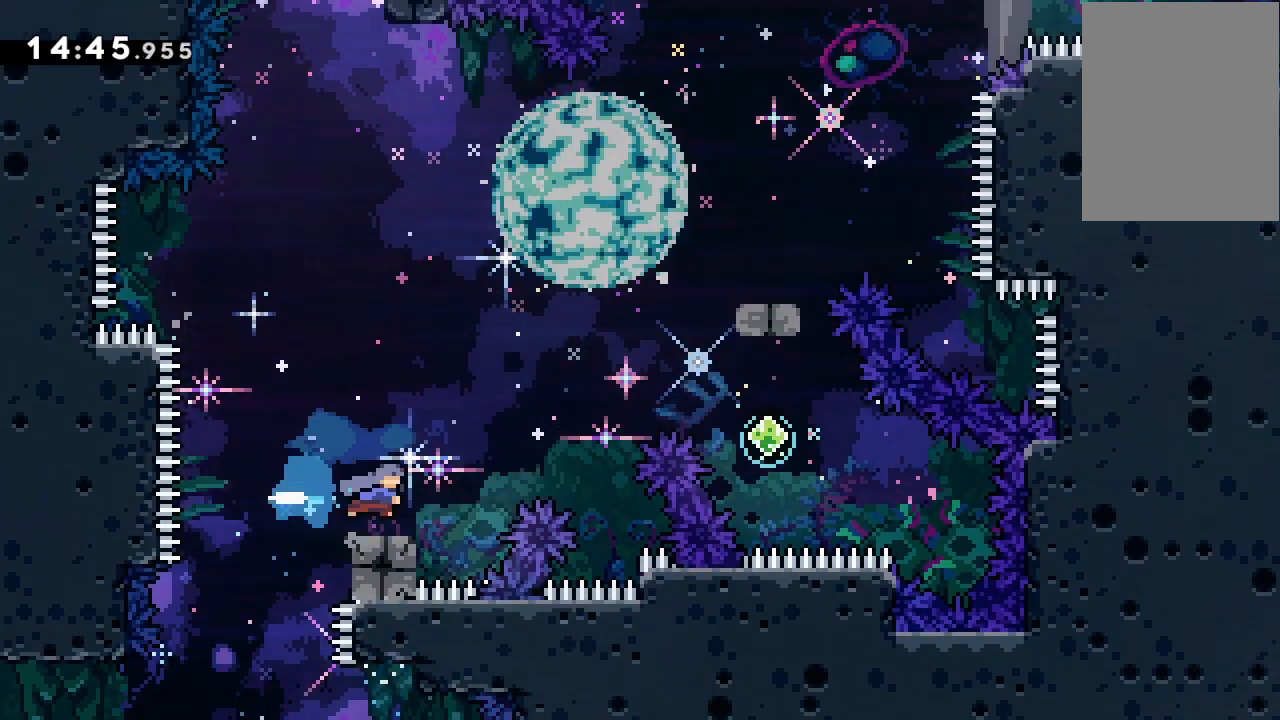
{"keys": ["jump2"], "events": [[33, "jump2", "down"], [133, "grab", "down"], [333, "grab", "up"], [367, "jump2", "up"], [467, "jump2", "down"], [500, "right", "up"]]}
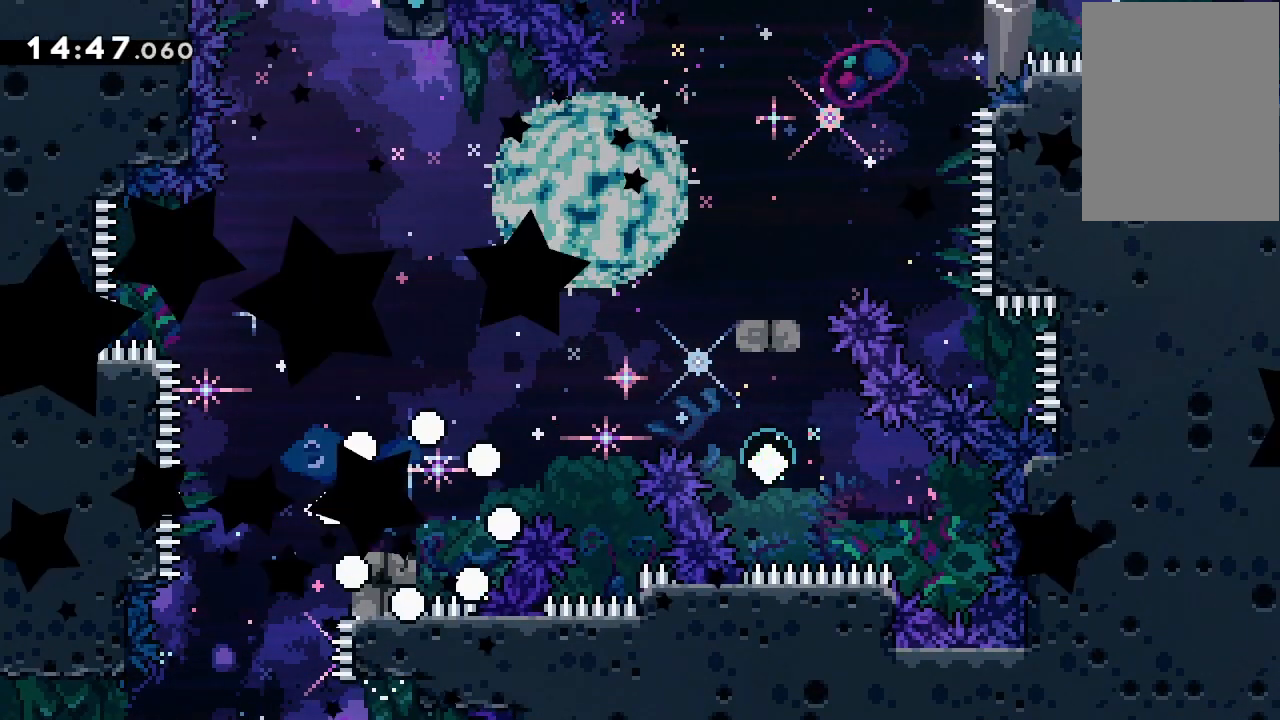
{"keys": [], "events": [[67, "jump2", "up"], [100, "jump2", "down"], [200, "jump2", "up"]]}